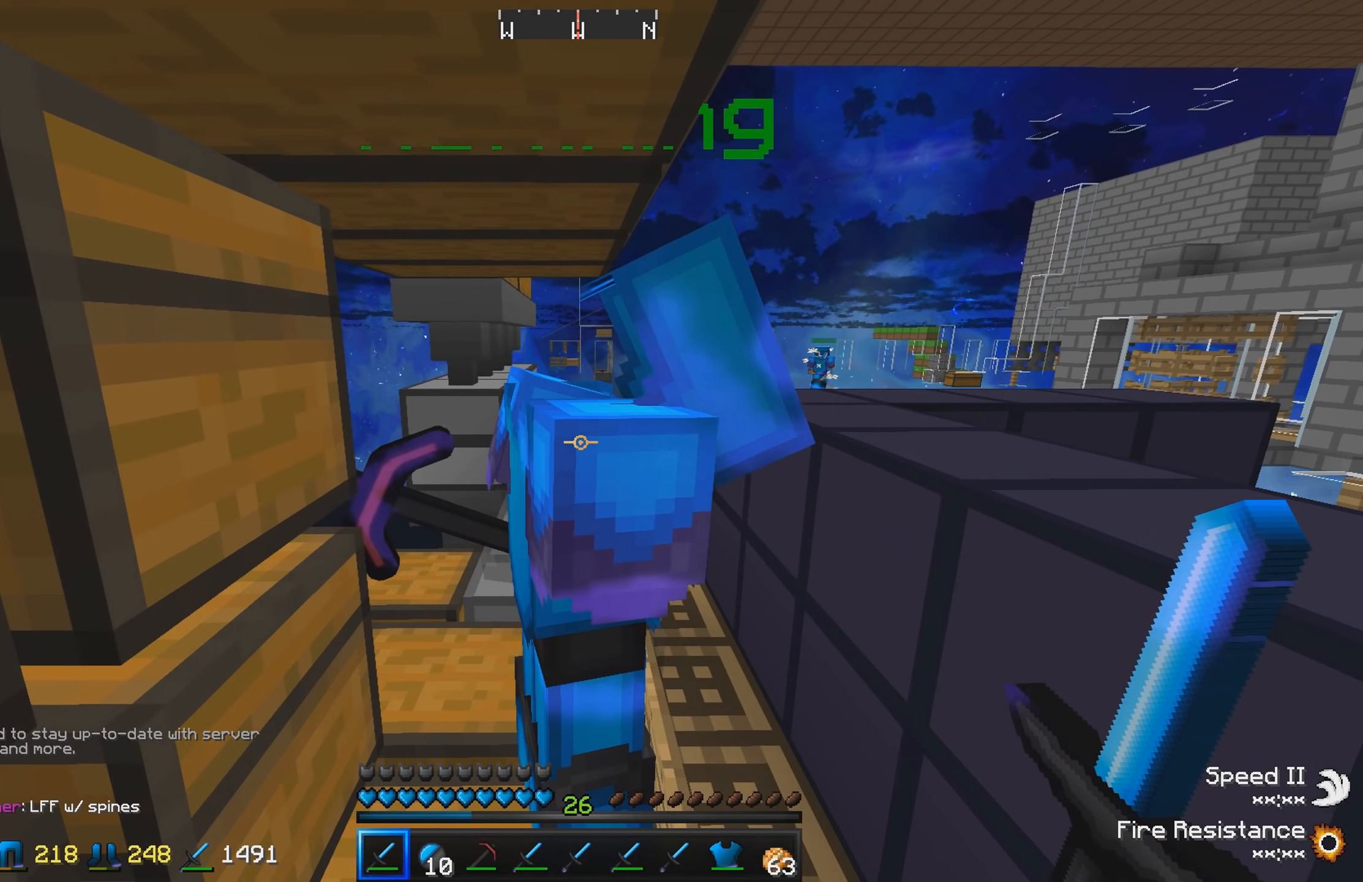
Gameplay with keyboard; each line is a JSON object with the keys held at the frame after it. "events" lists presses ("down") and releases ("up") of "a", "d", "s" and "w" between this image and that frame as [ms after this image, input, new state], when the widget could be followed in between. No other keys are recorded. Mouse input is not recorded.
{"keys": [], "events": [[100, "a", "down"], [150, "w", "down"], [250, "a", "up"], [467, "w", "up"]]}
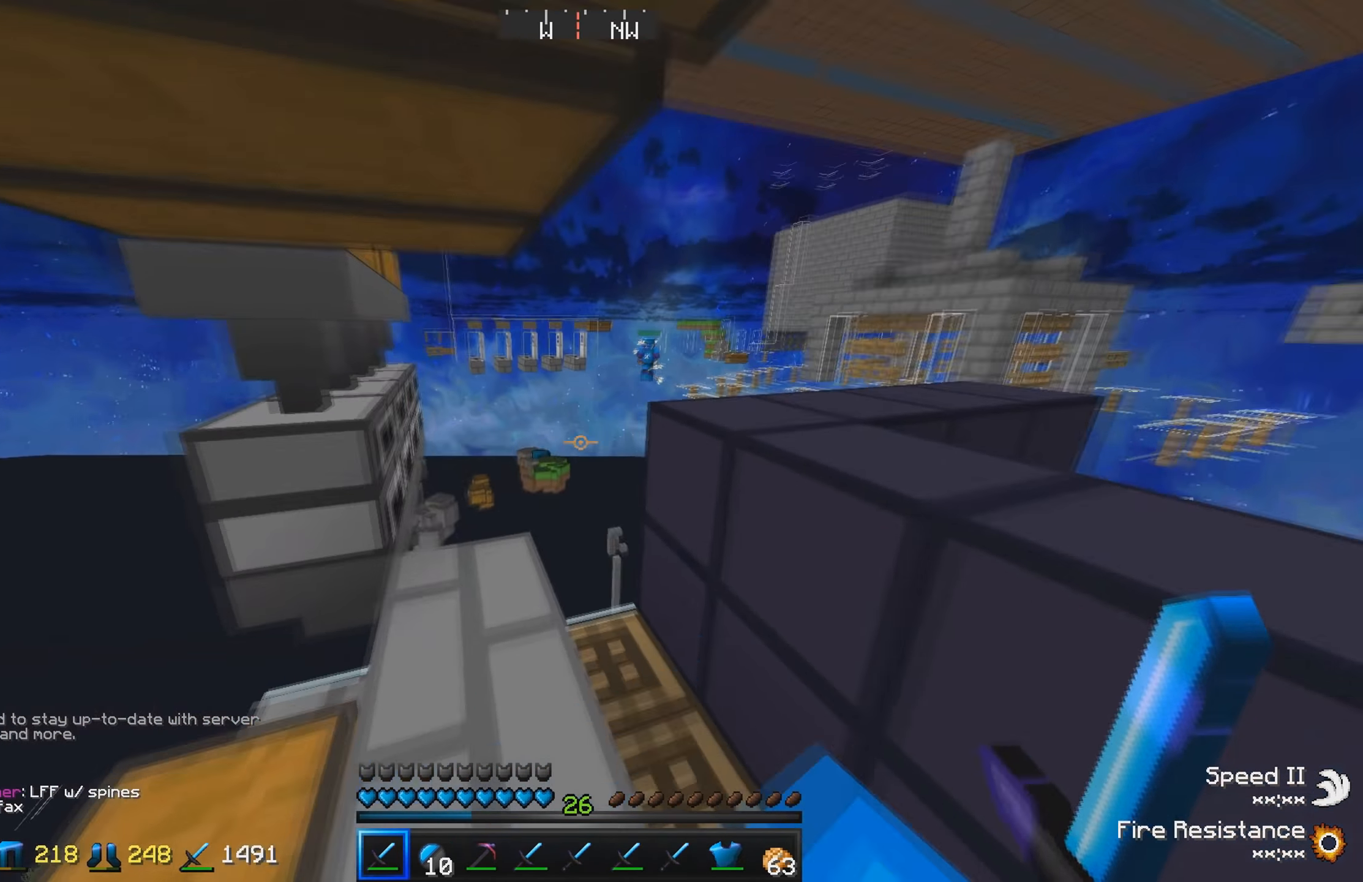
{"keys": [], "events": [[100, "w", "down"], [167, "a", "down"], [350, "a", "up"], [367, "w", "up"]]}
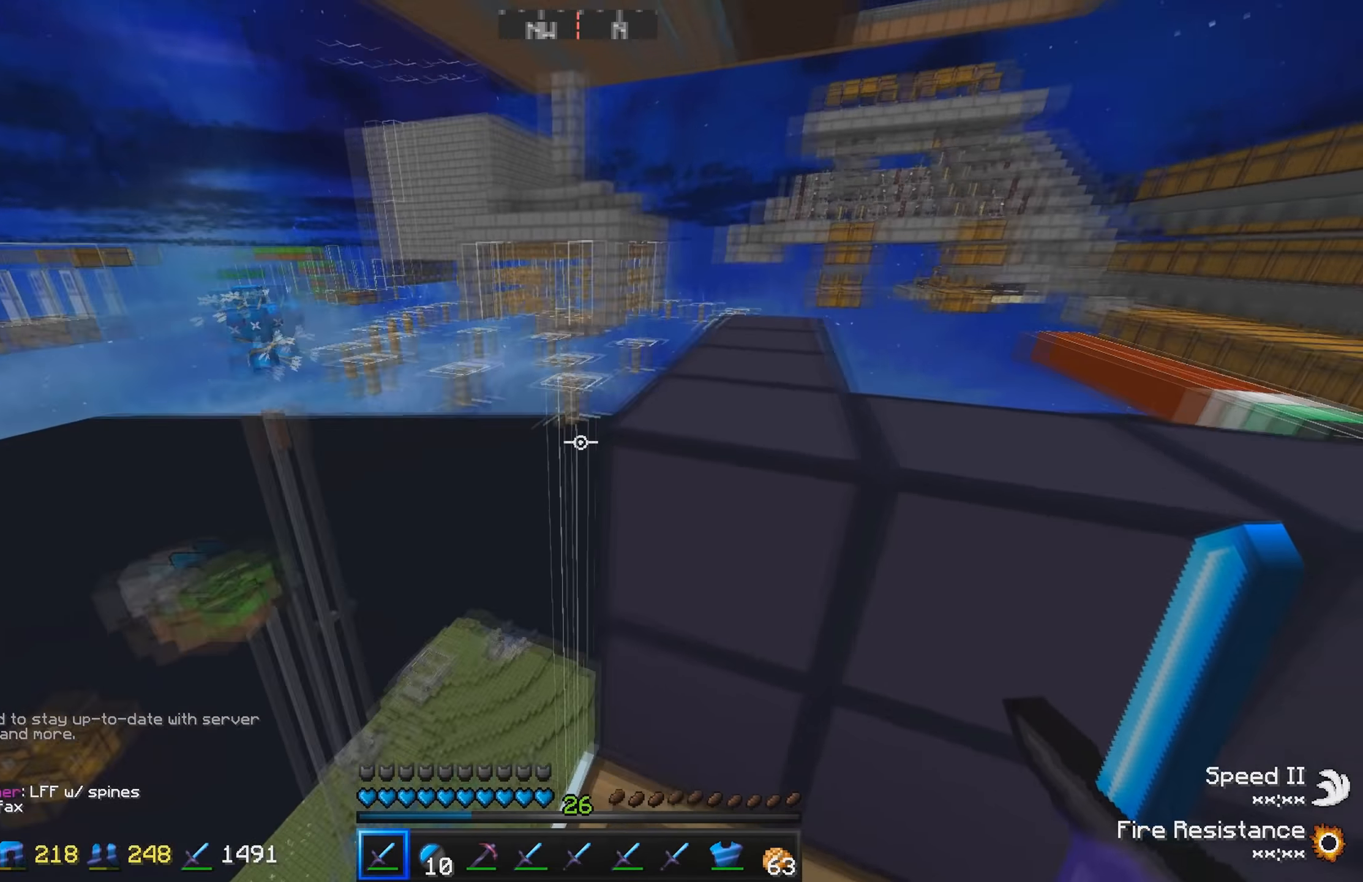
{"keys": [], "events": [[33, "a", "down"], [150, "a", "up"]]}
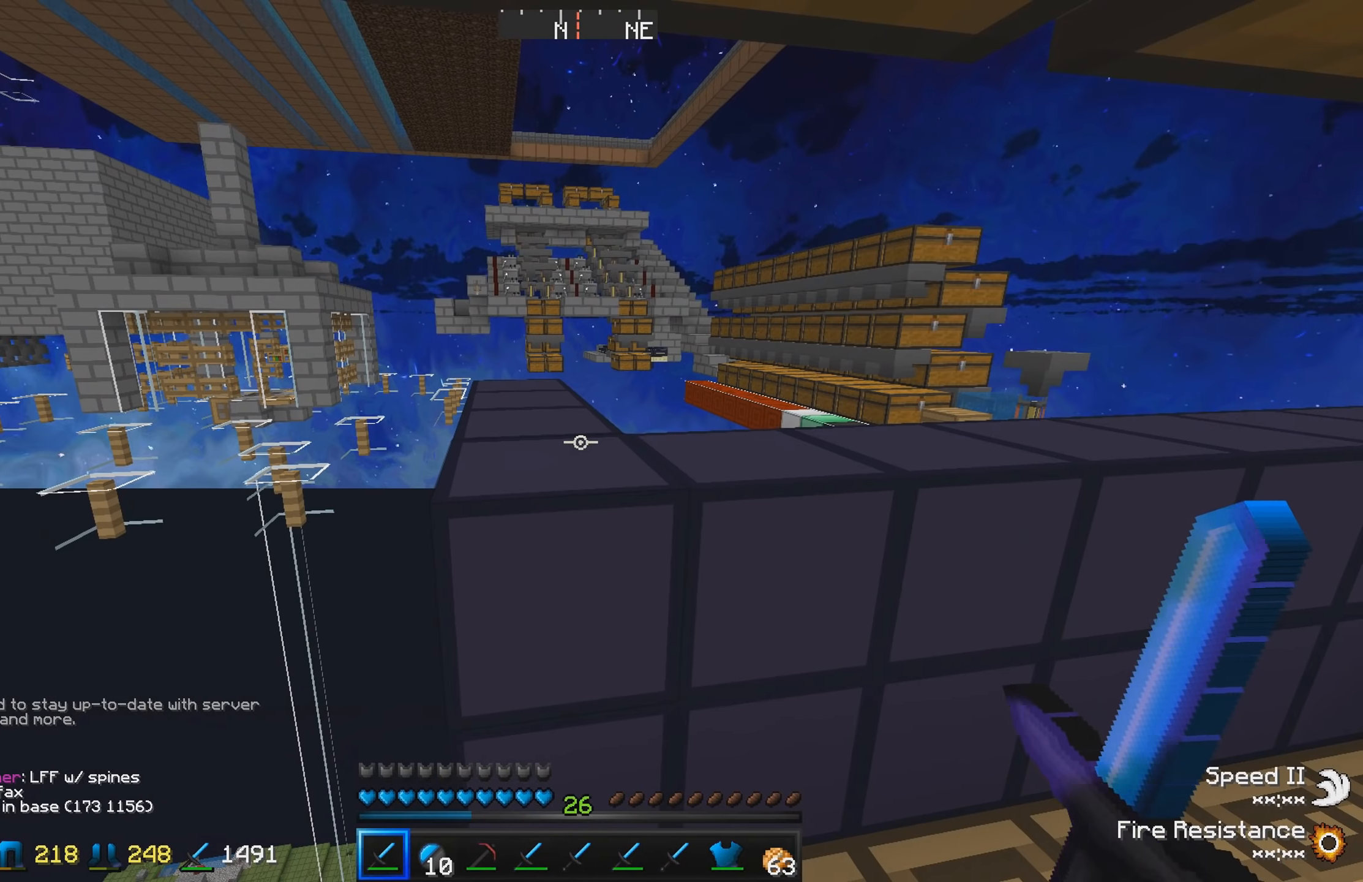
{"keys": [], "events": []}
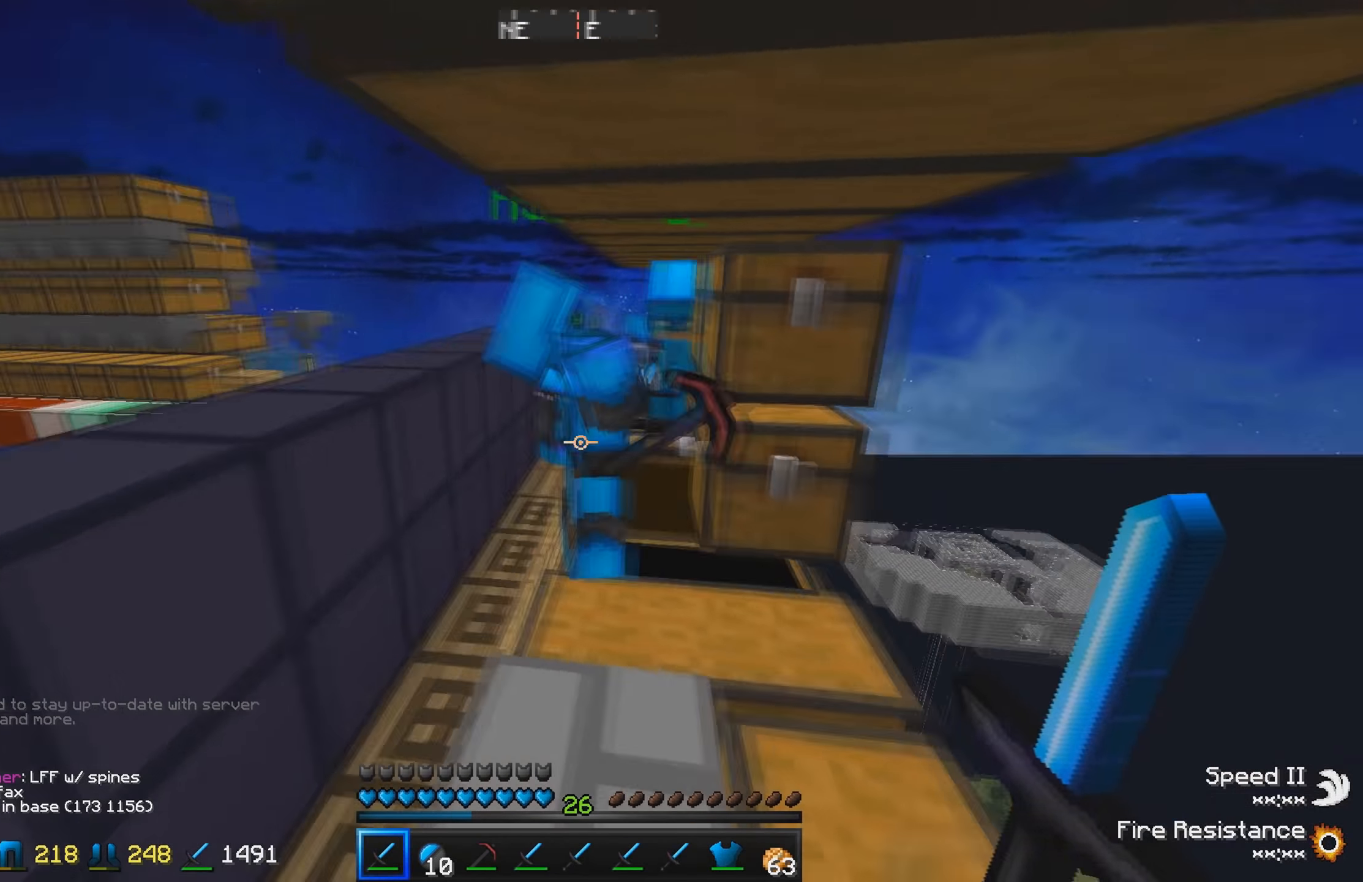
{"keys": [], "events": [[17, "w", "down"], [200, "w", "up"]]}
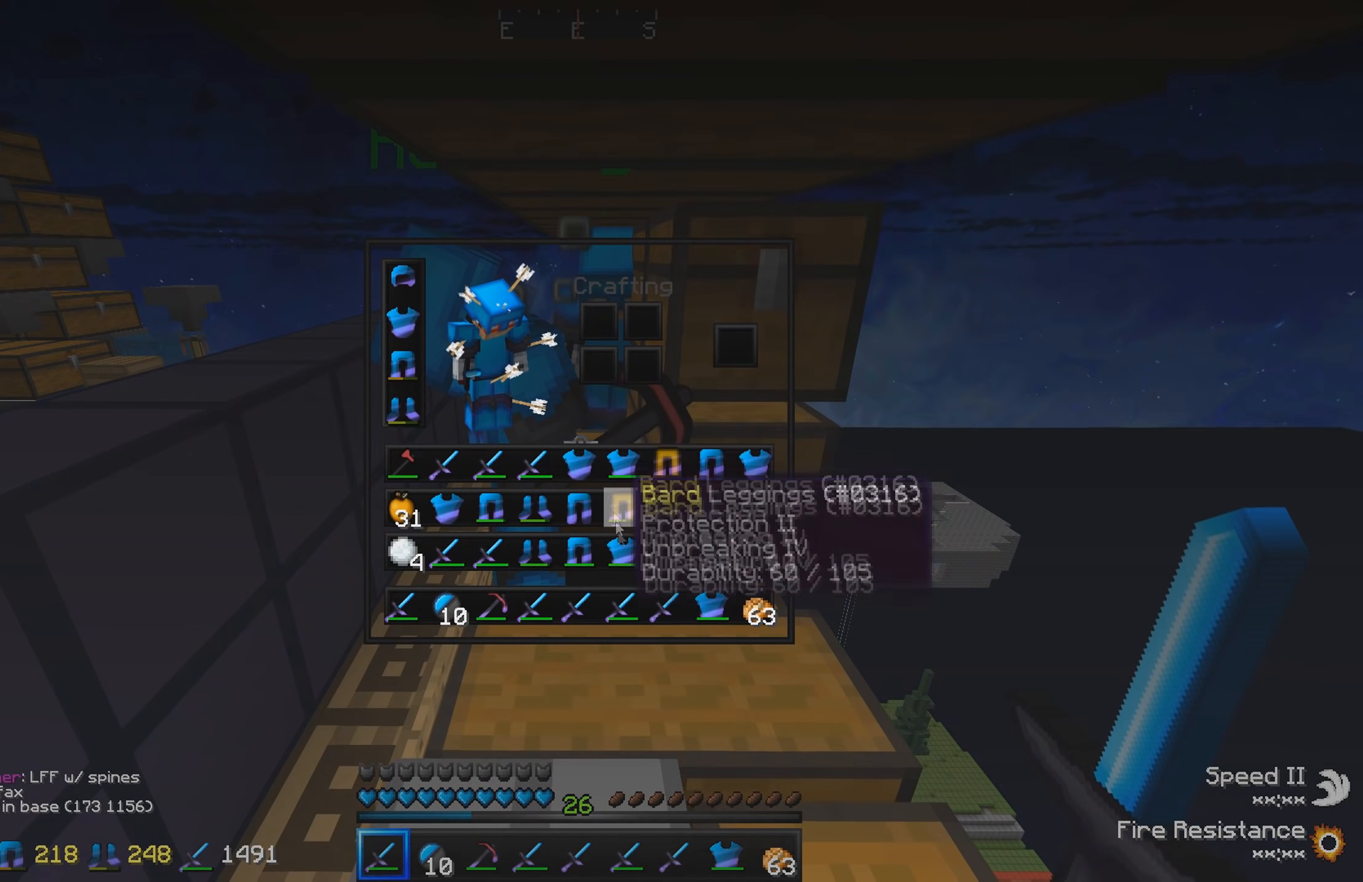
{"keys": ["w"], "events": [[434, "w", "down"]]}
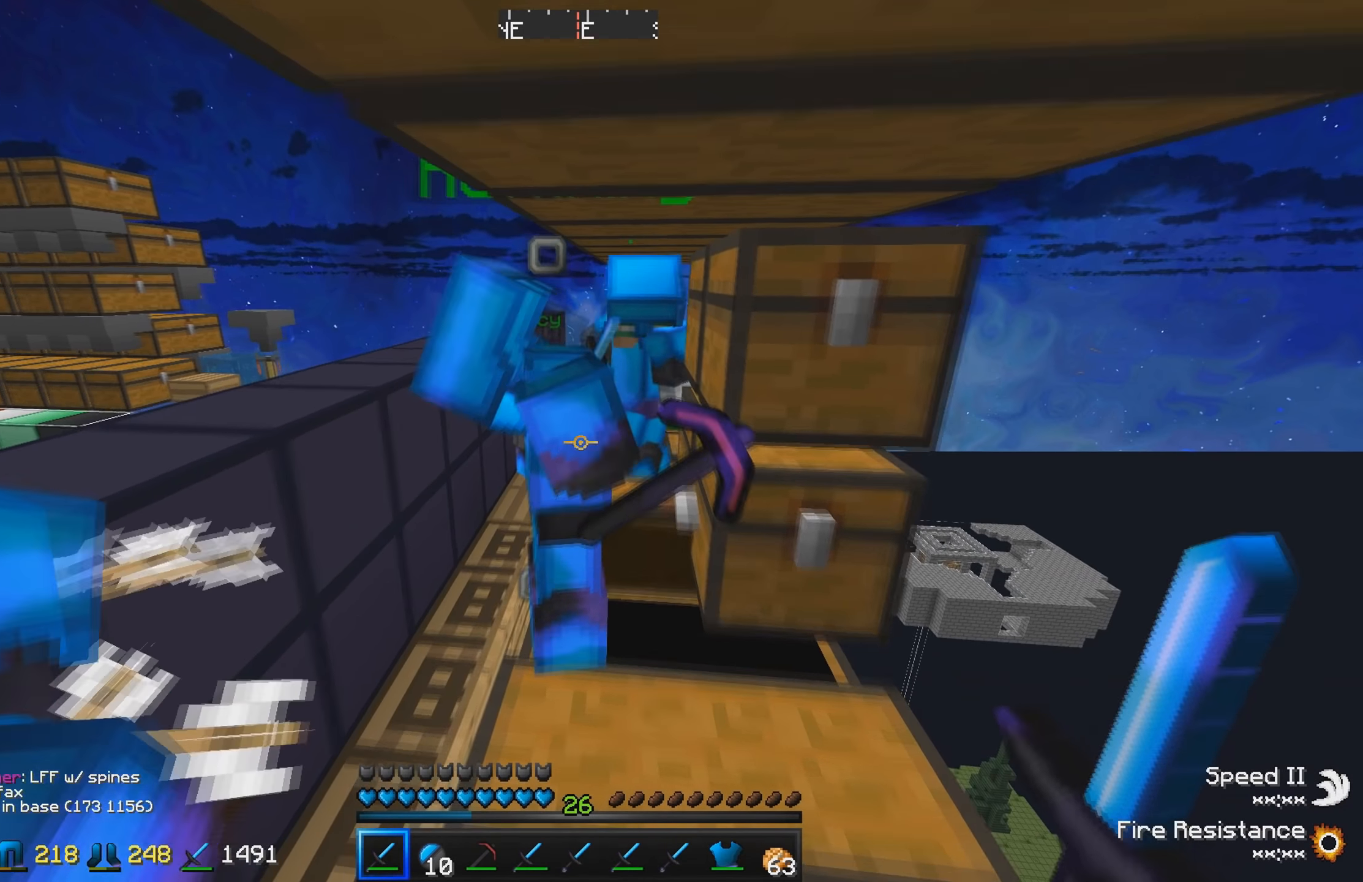
{"keys": [], "events": [[200, "w", "up"]]}
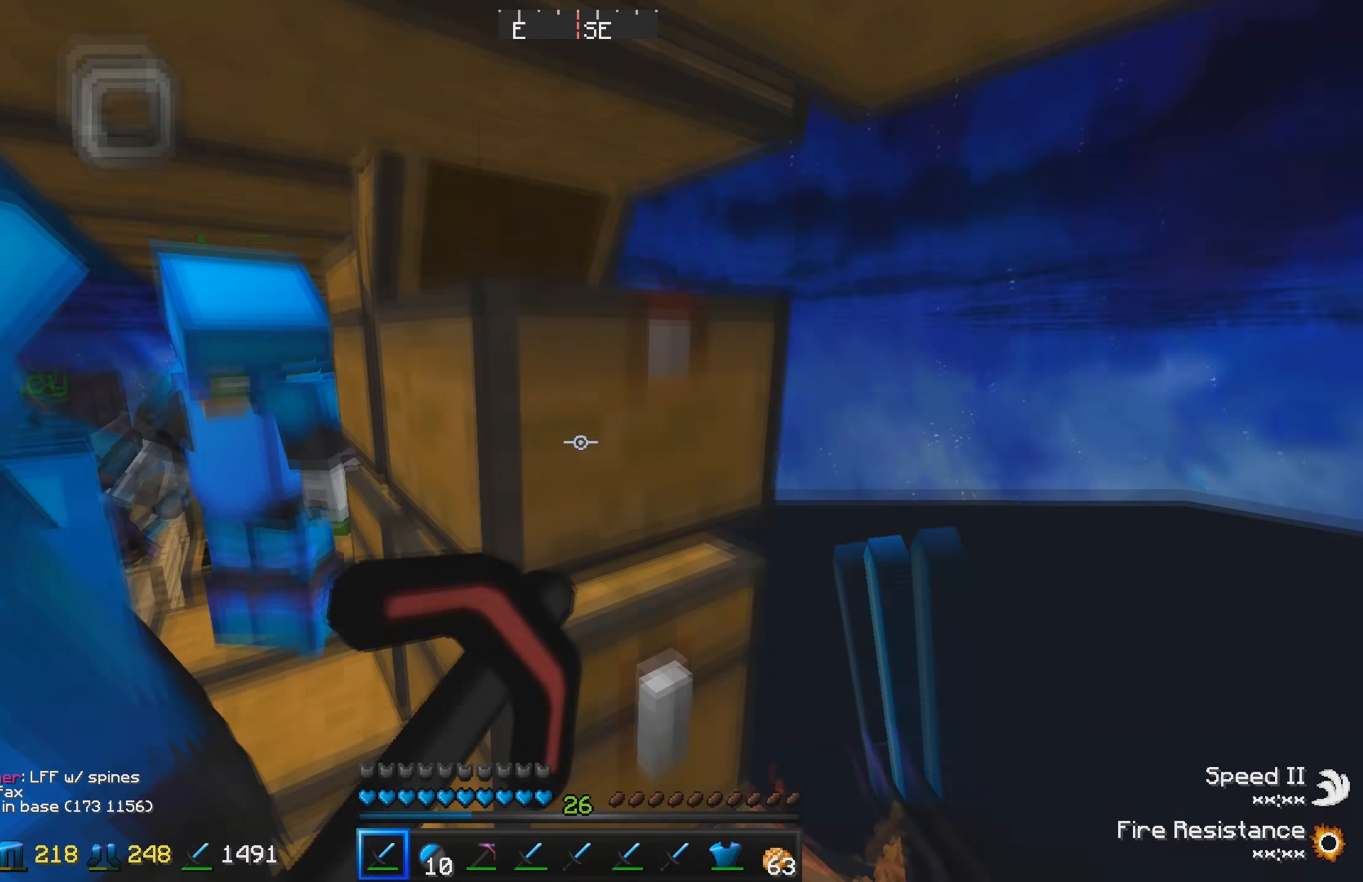
{"keys": [], "events": []}
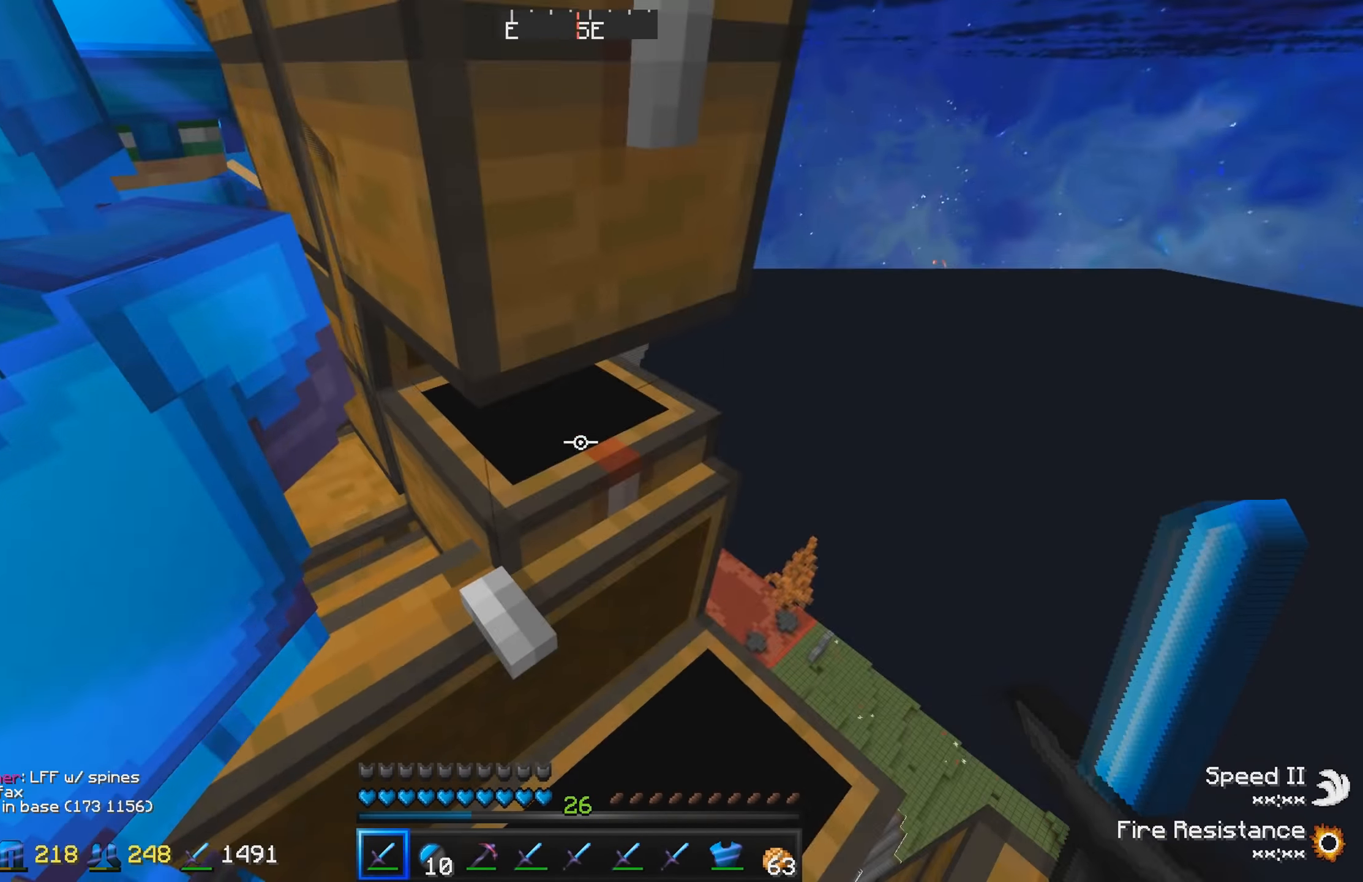
{"keys": [], "events": []}
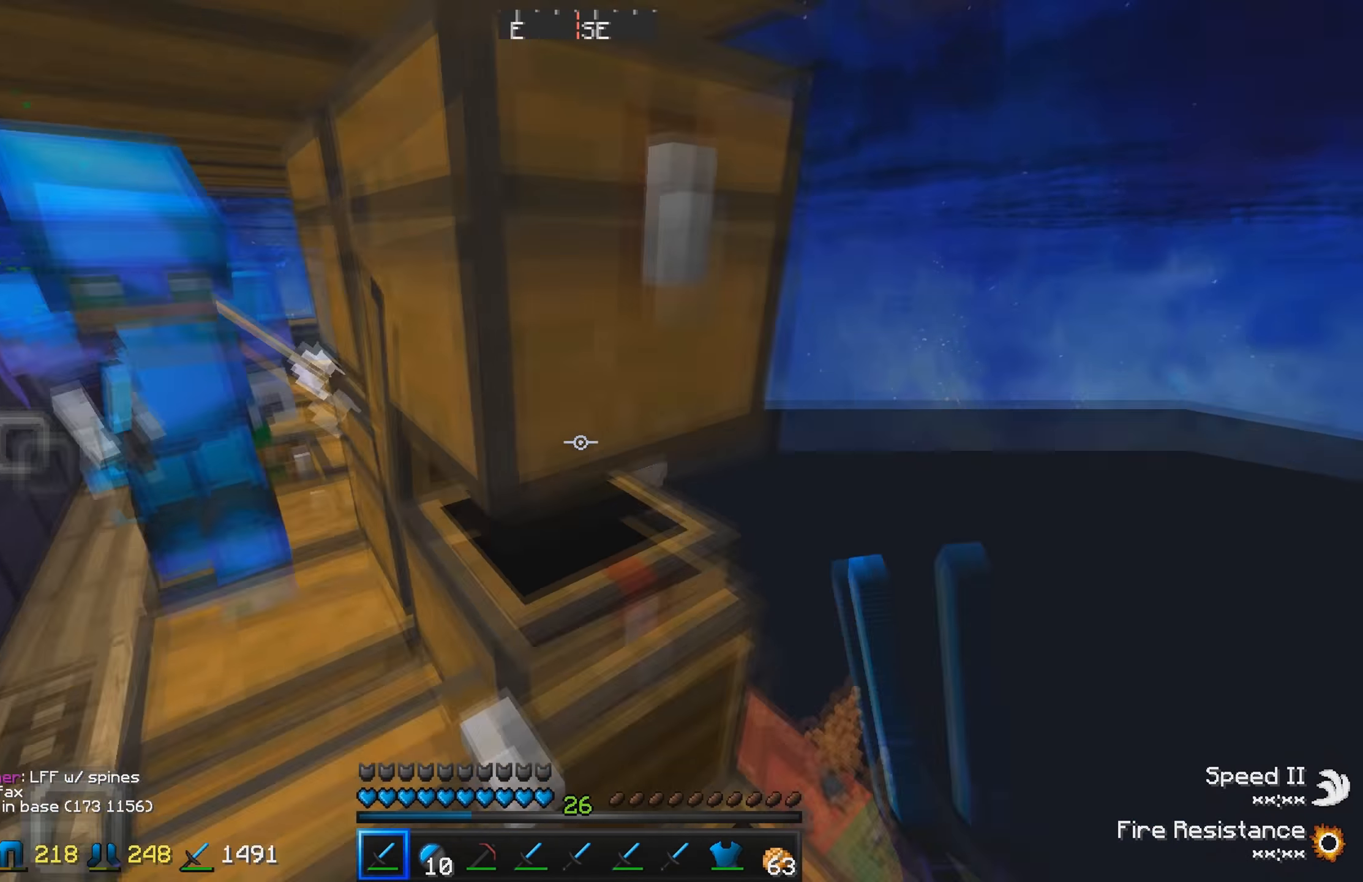
{"keys": [], "events": []}
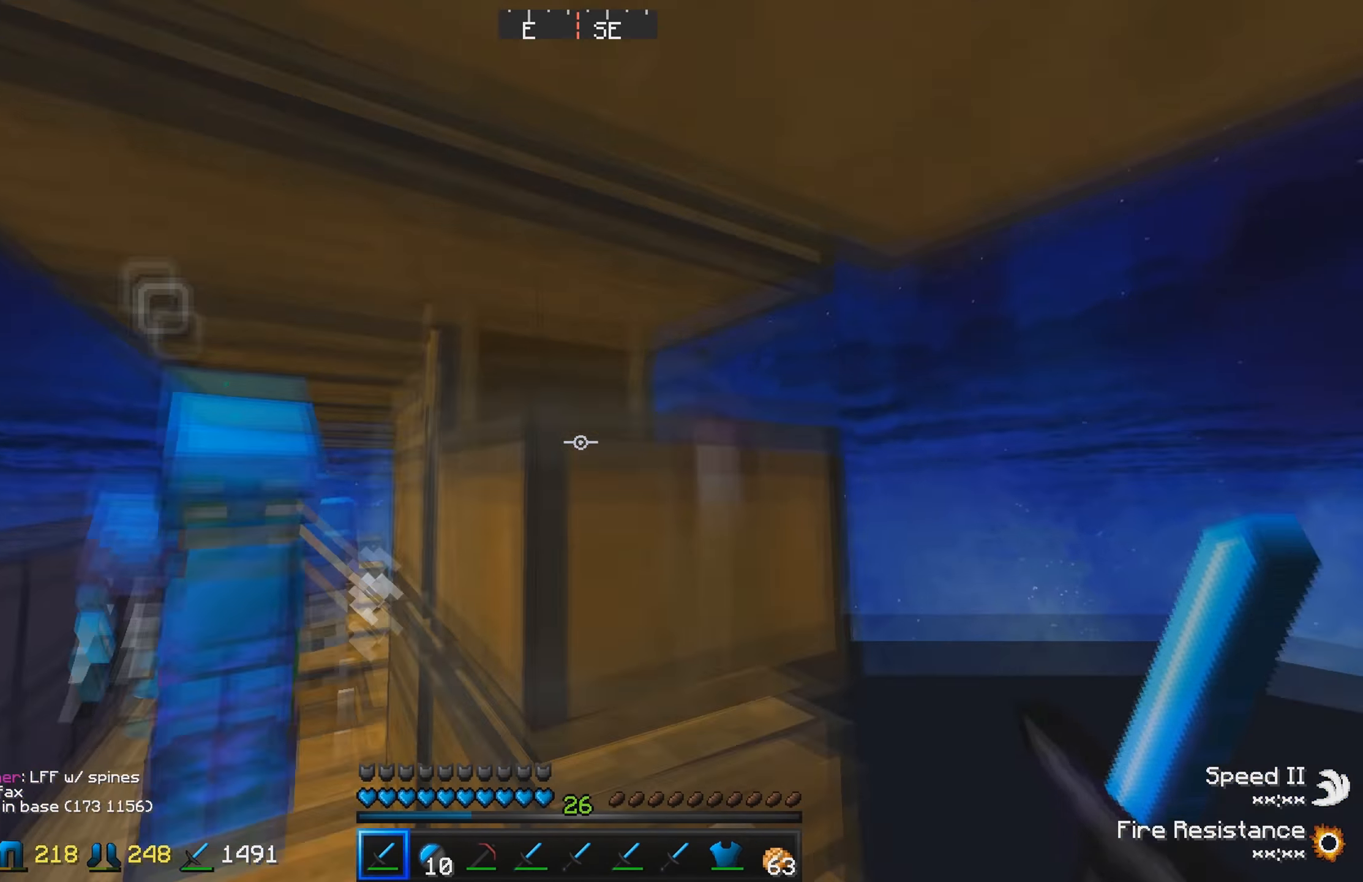
{"keys": [], "events": []}
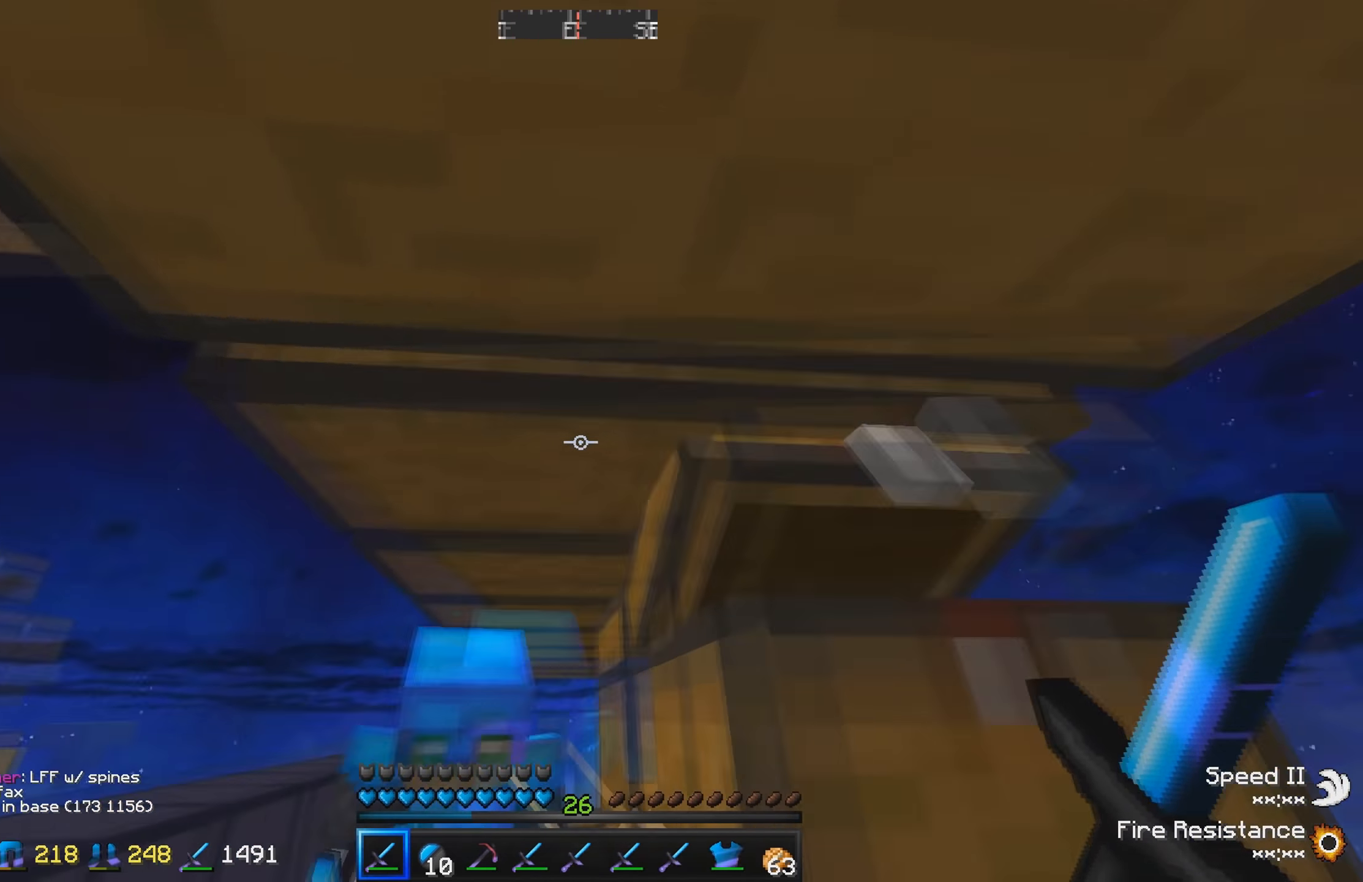
{"keys": [], "events": []}
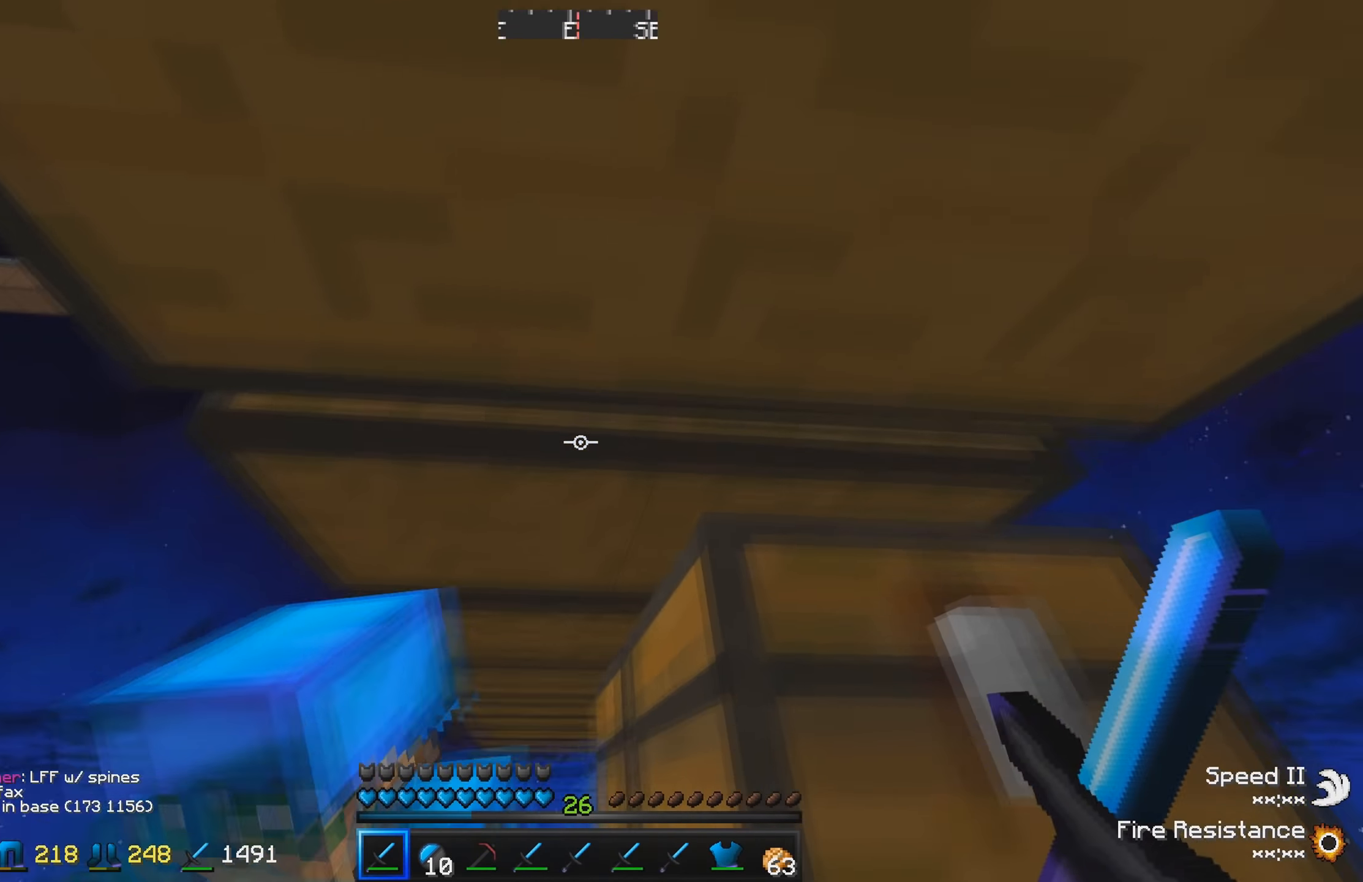
{"keys": [], "events": []}
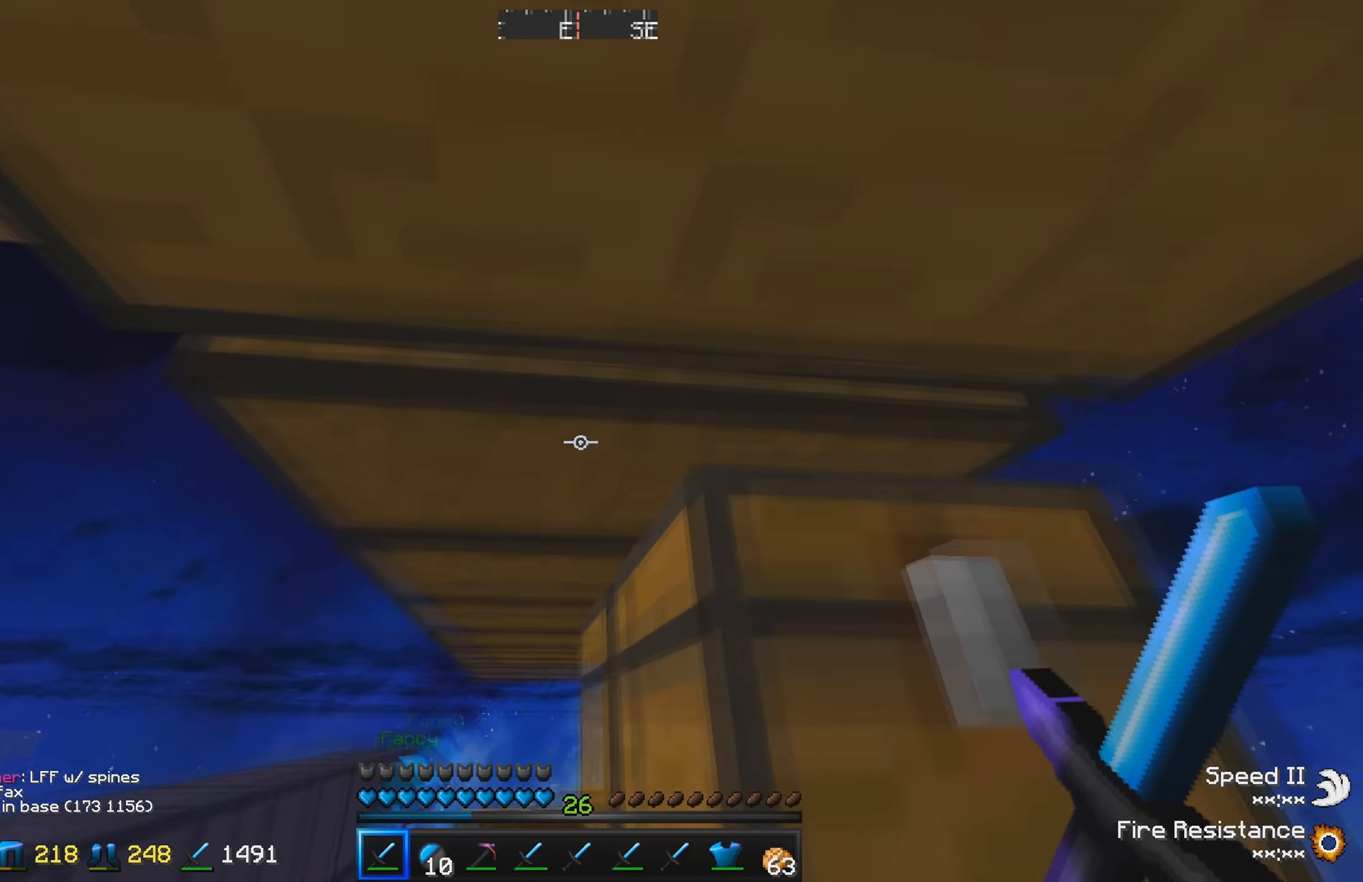
{"keys": [], "events": []}
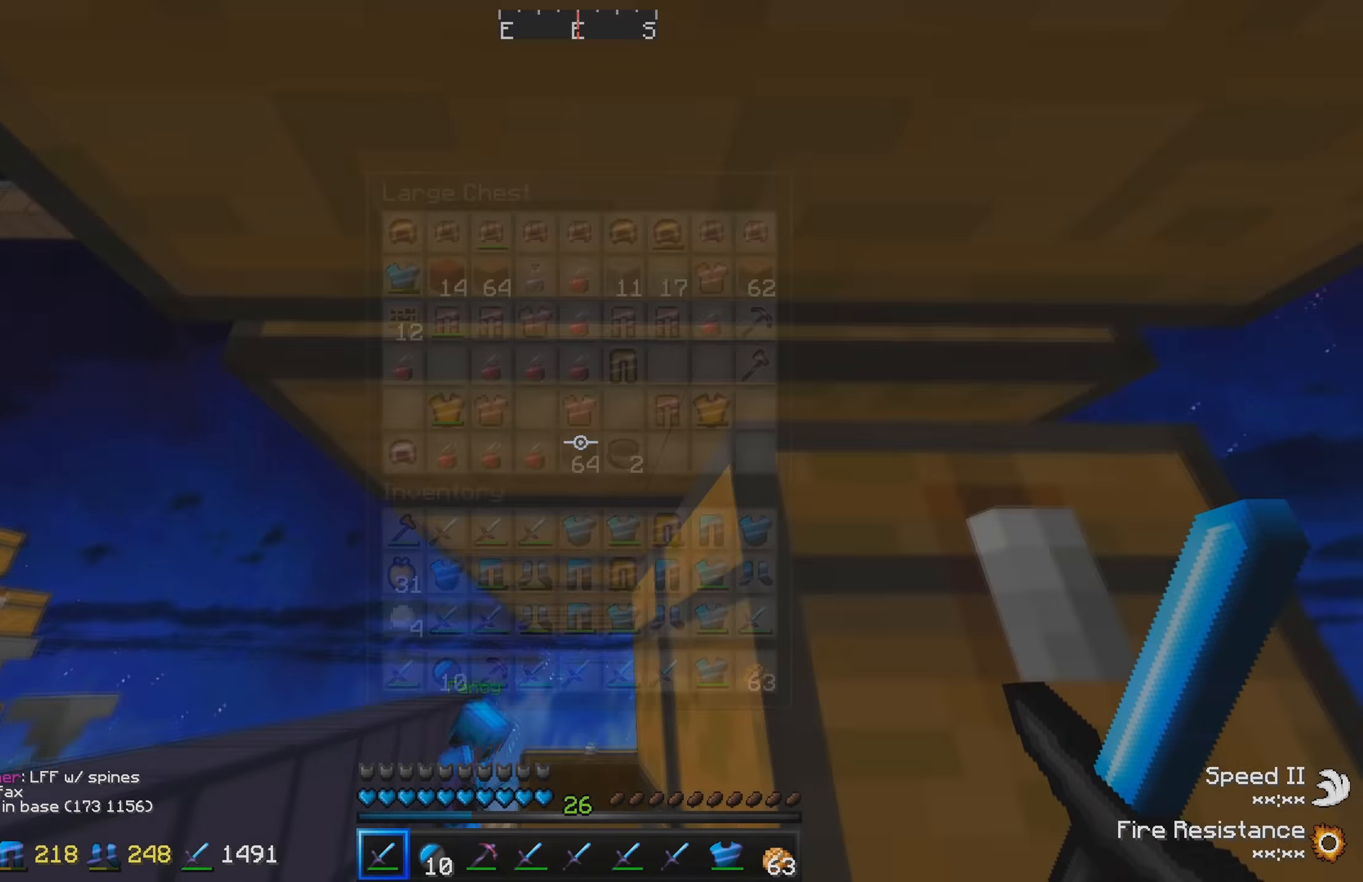
{"keys": [], "events": [[133, "w", "down"], [300, "w", "up"]]}
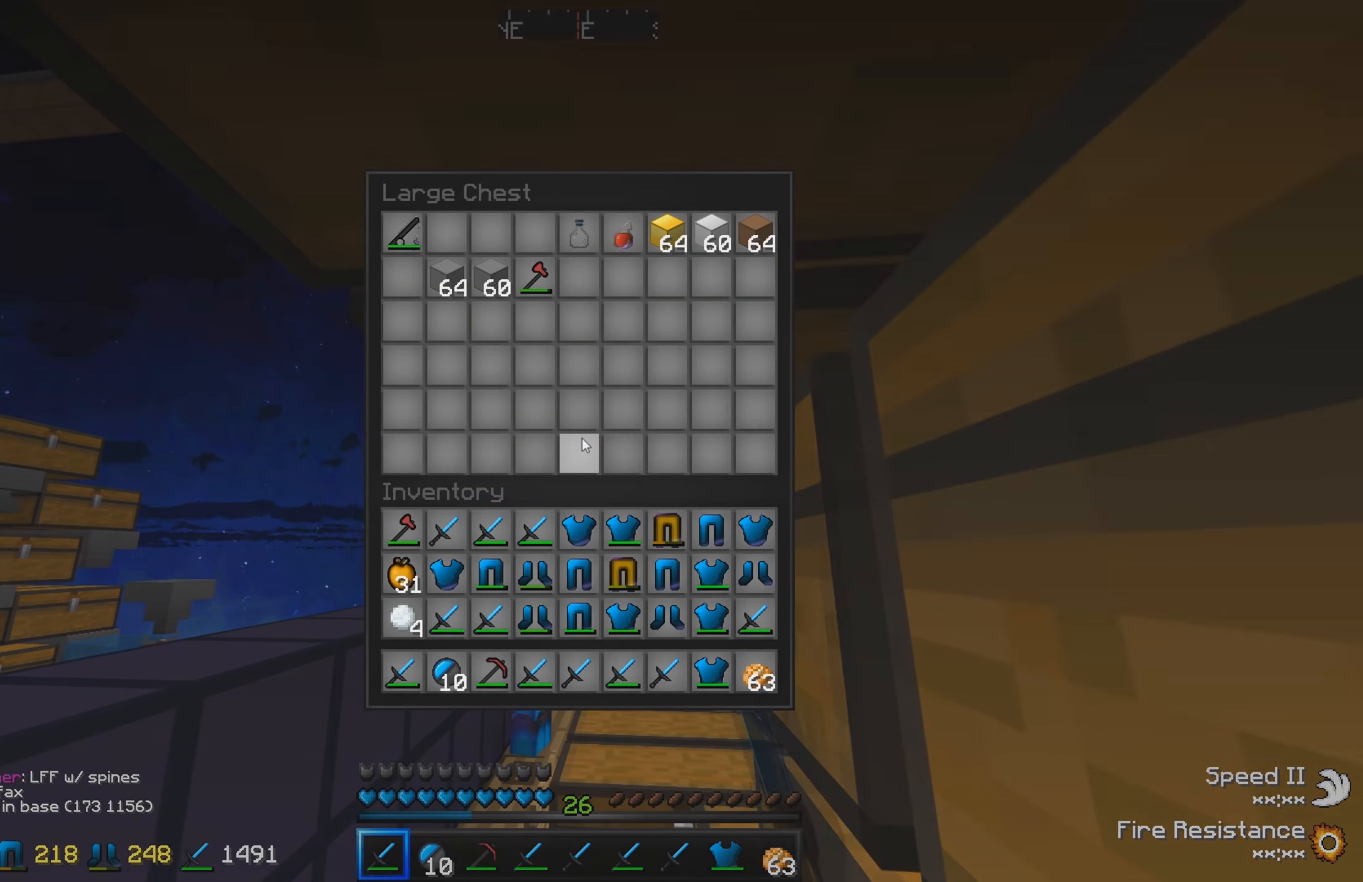
{"keys": [], "events": []}
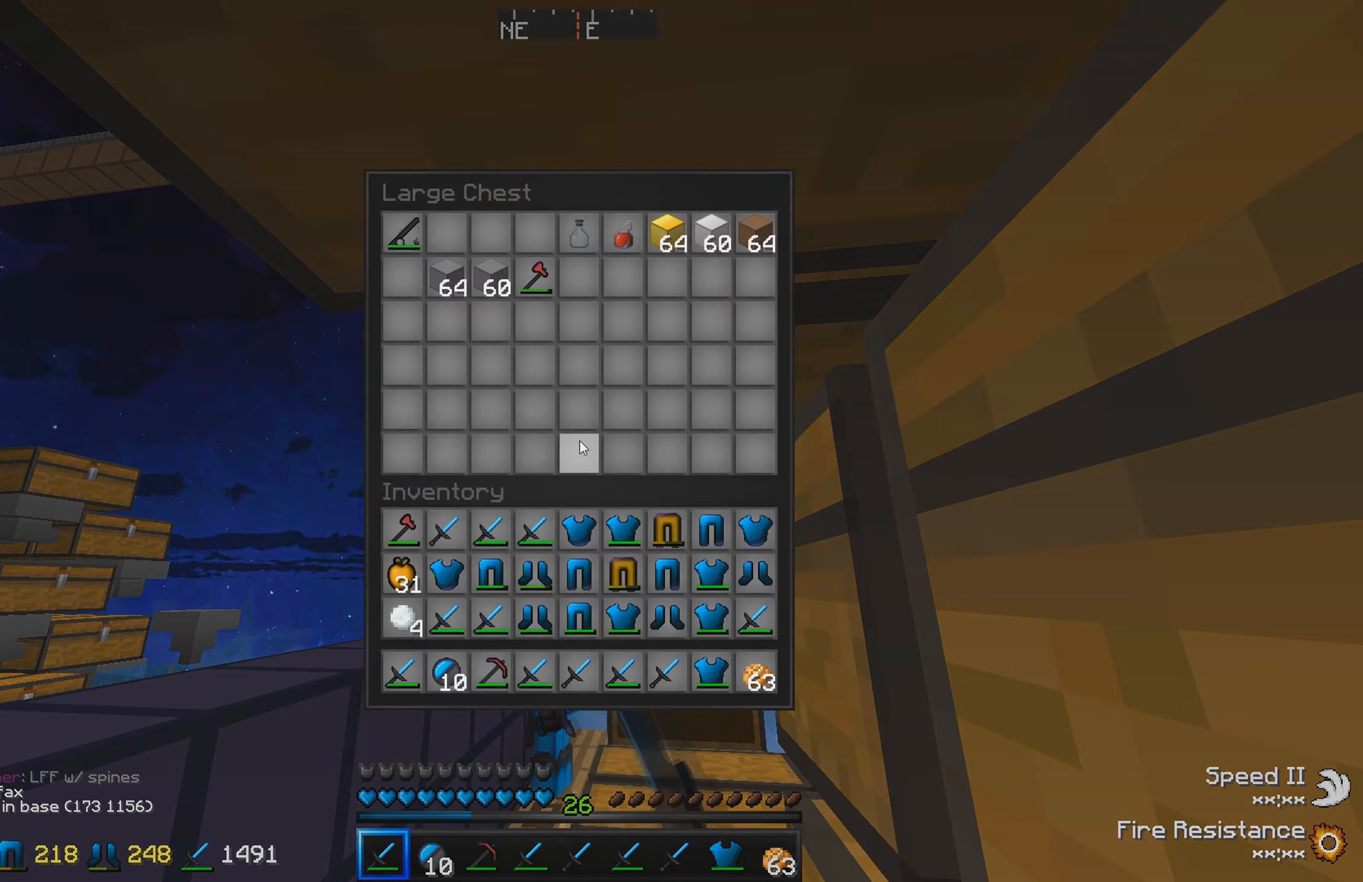
{"keys": [], "events": [[200, "w", "down"], [350, "w", "up"]]}
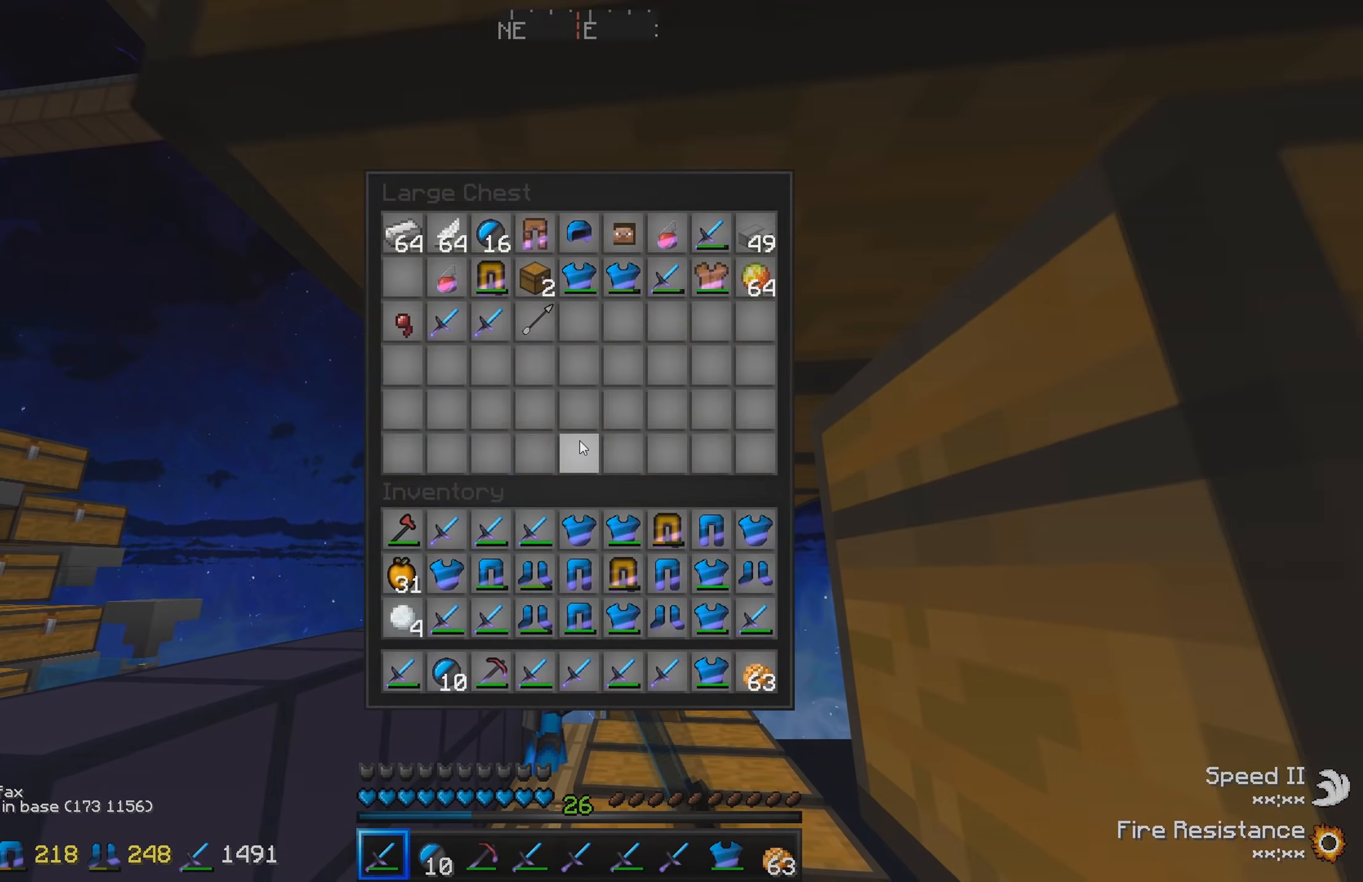
{"keys": [], "events": []}
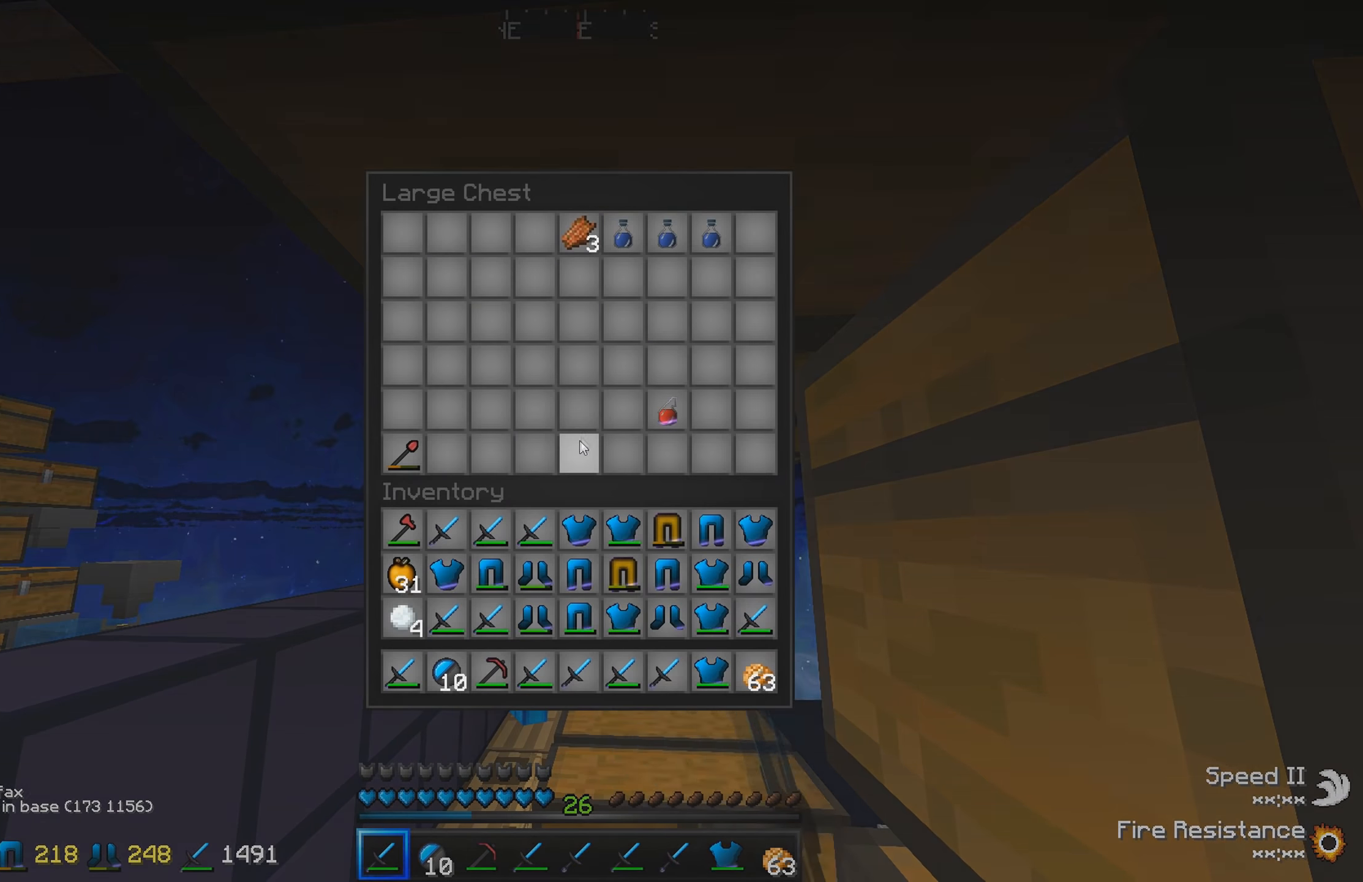
{"keys": [], "events": []}
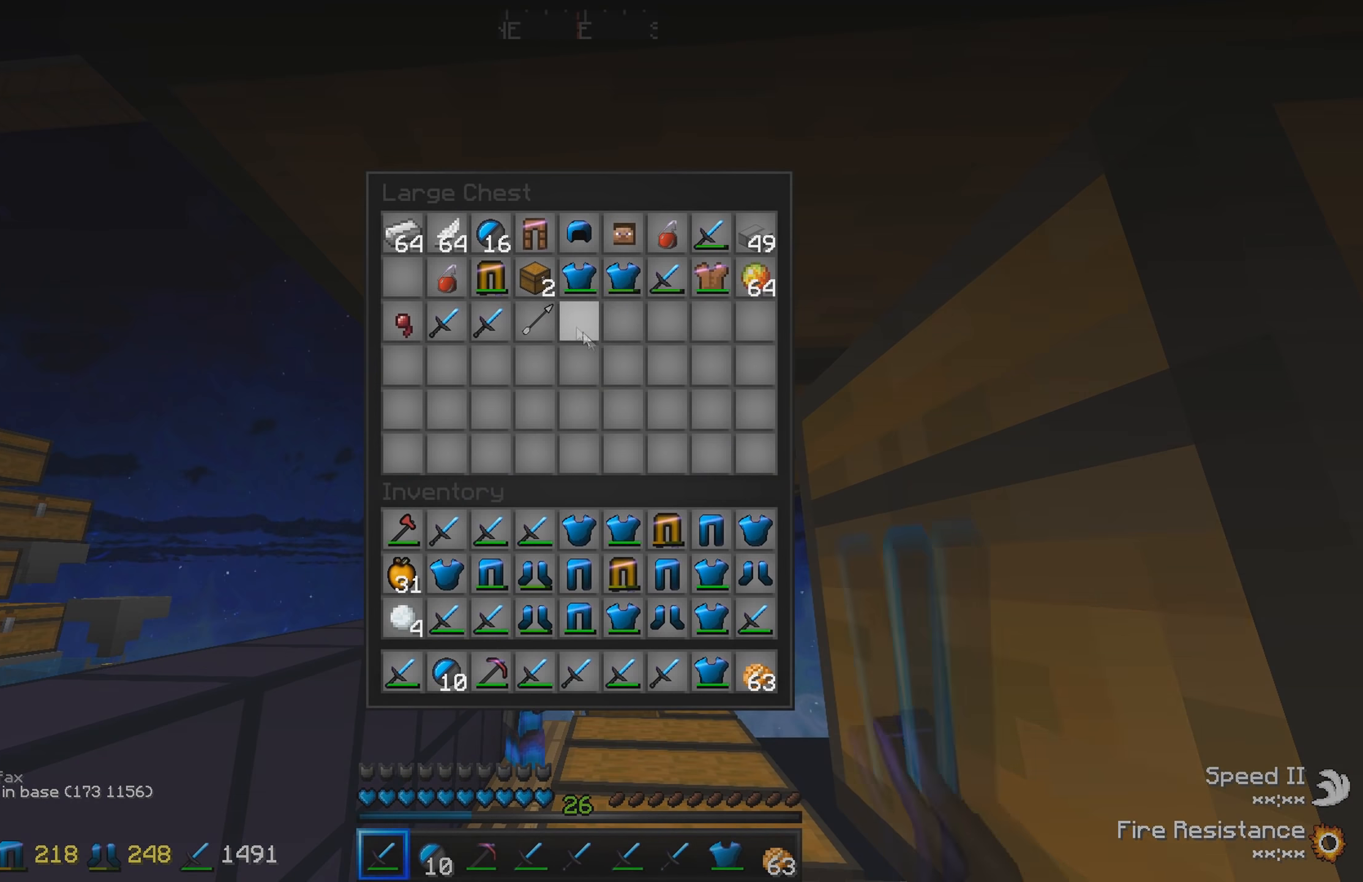
{"keys": [], "events": []}
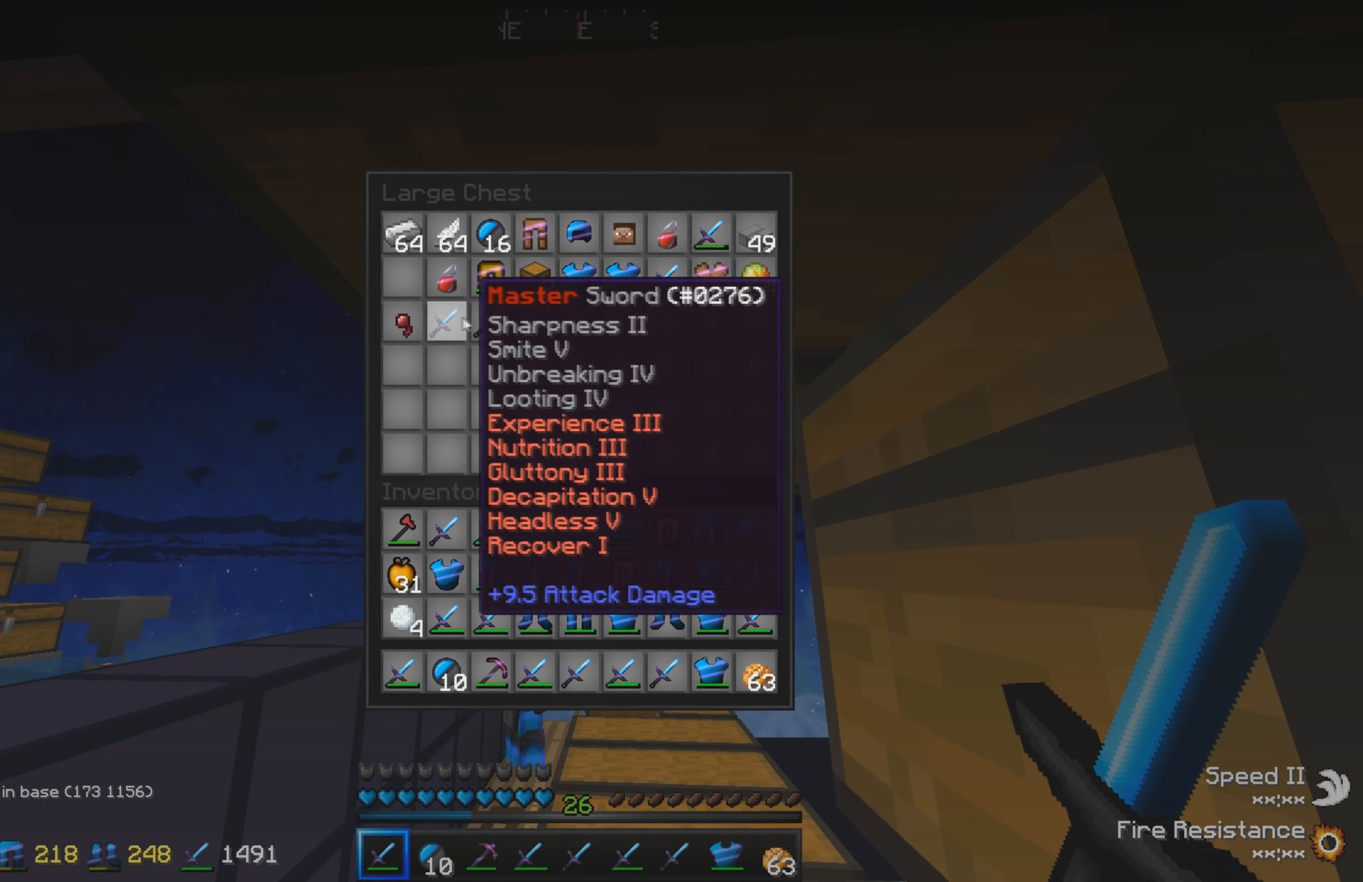
{"keys": [], "events": []}
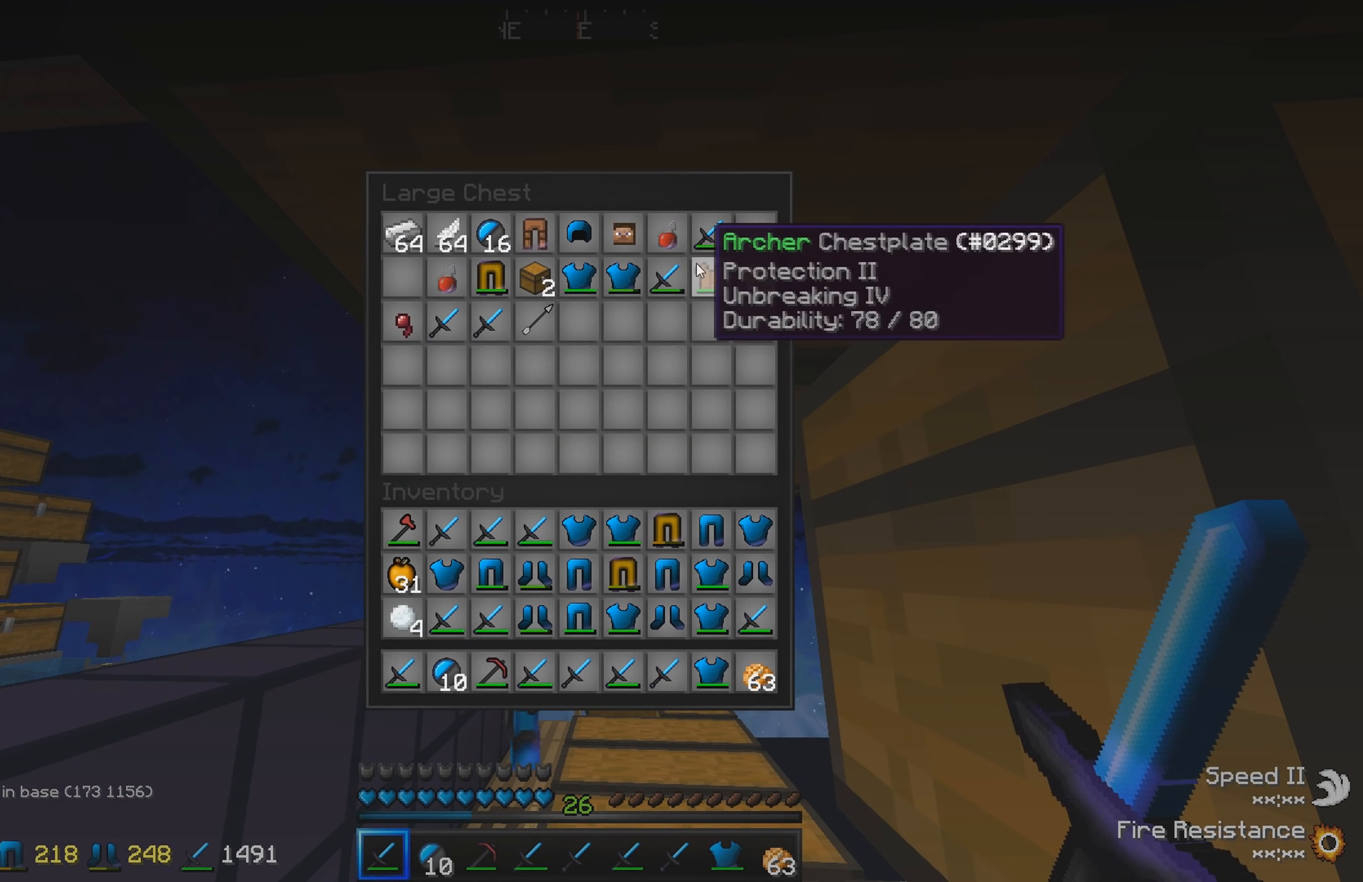
{"keys": [], "events": []}
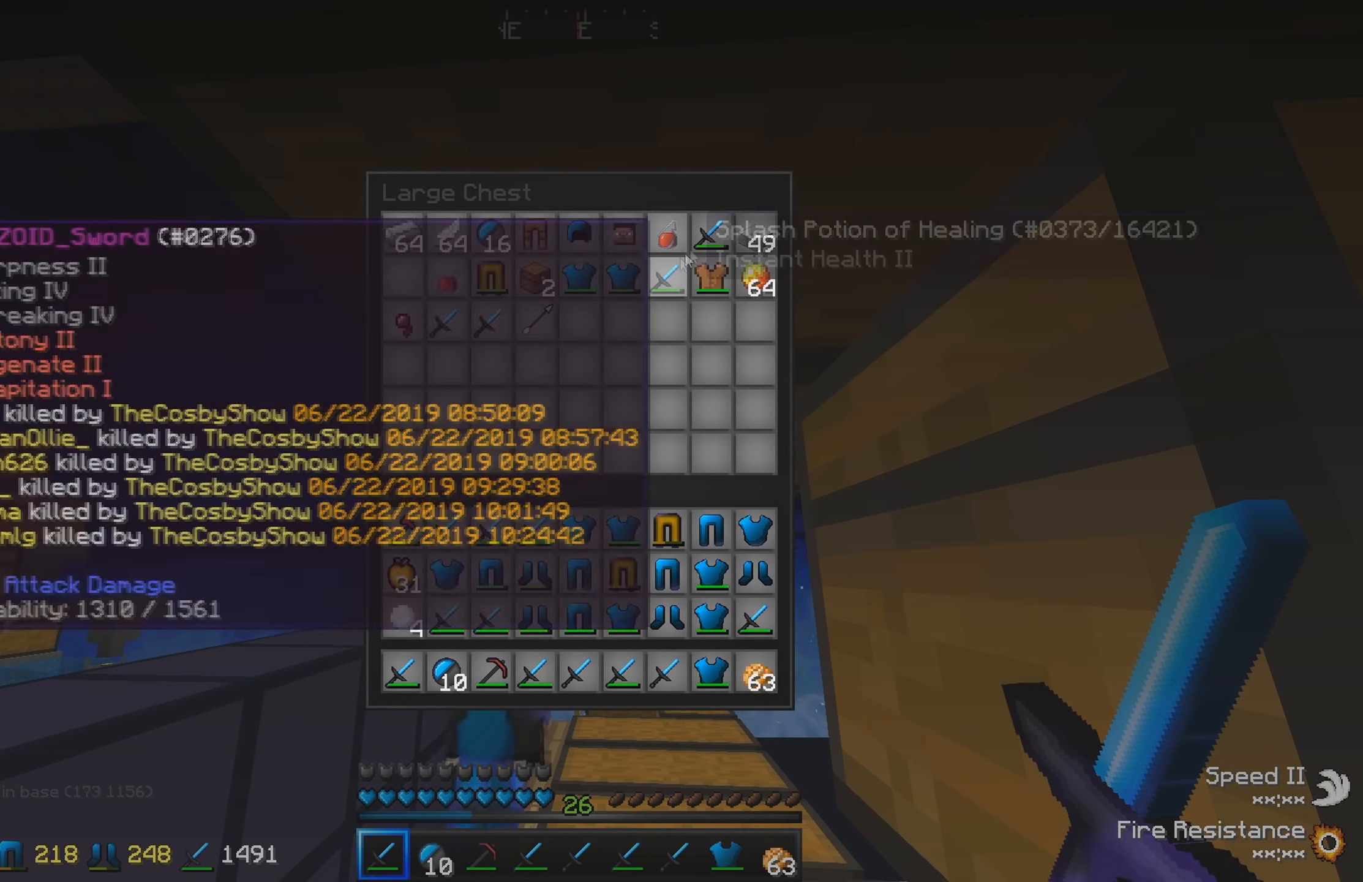
{"keys": [], "events": []}
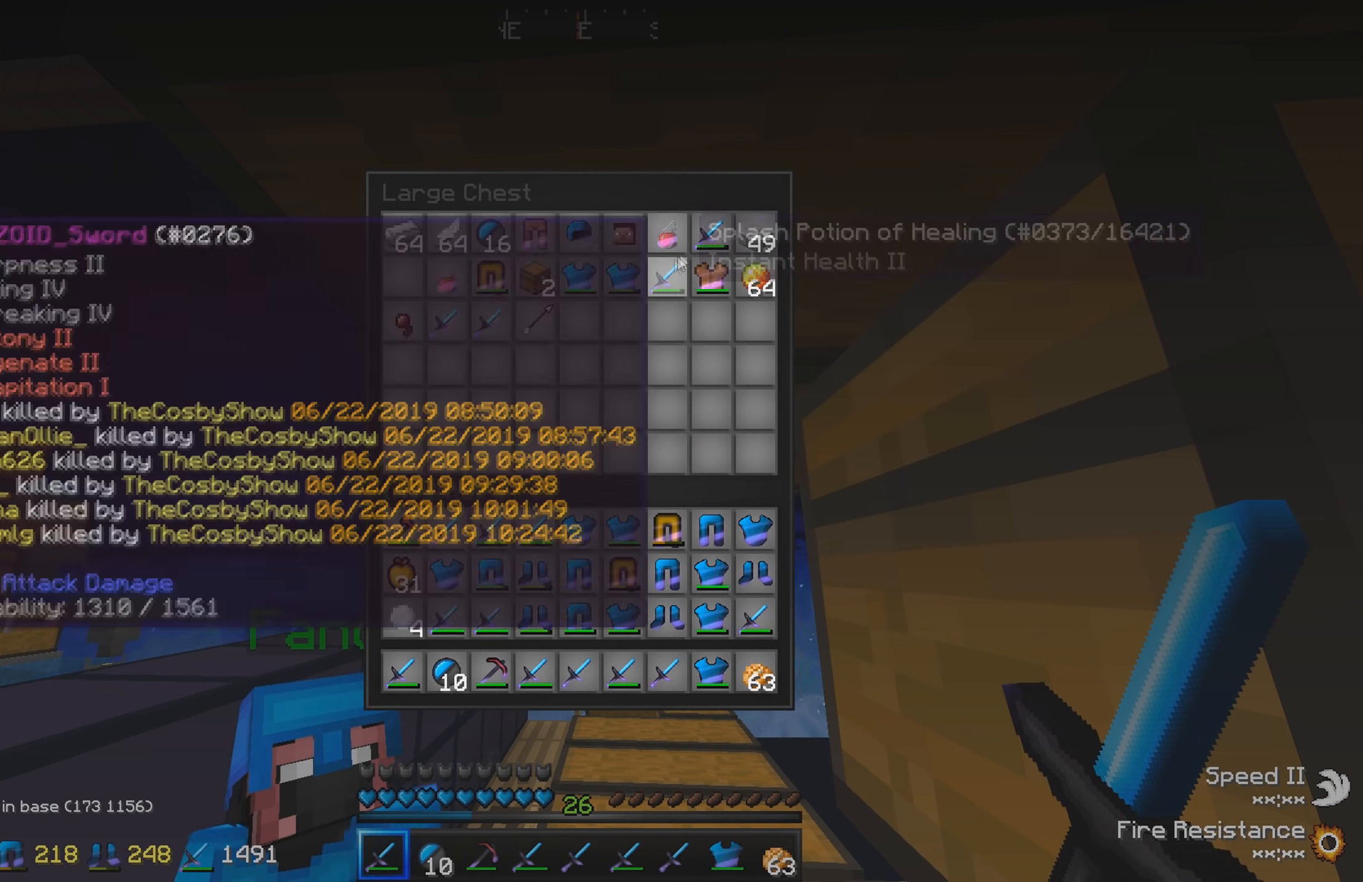
{"keys": [], "events": []}
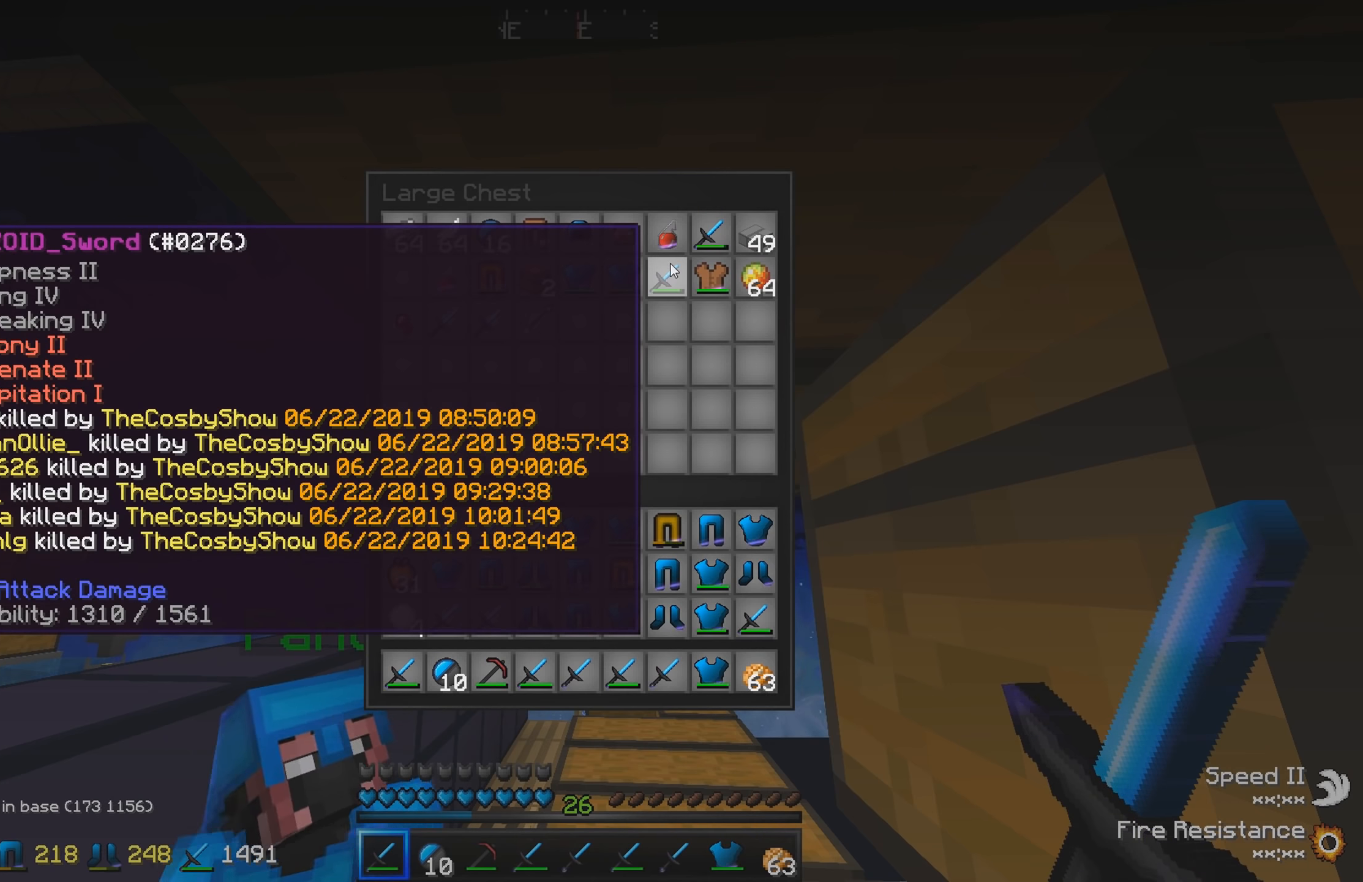
{"keys": [], "events": []}
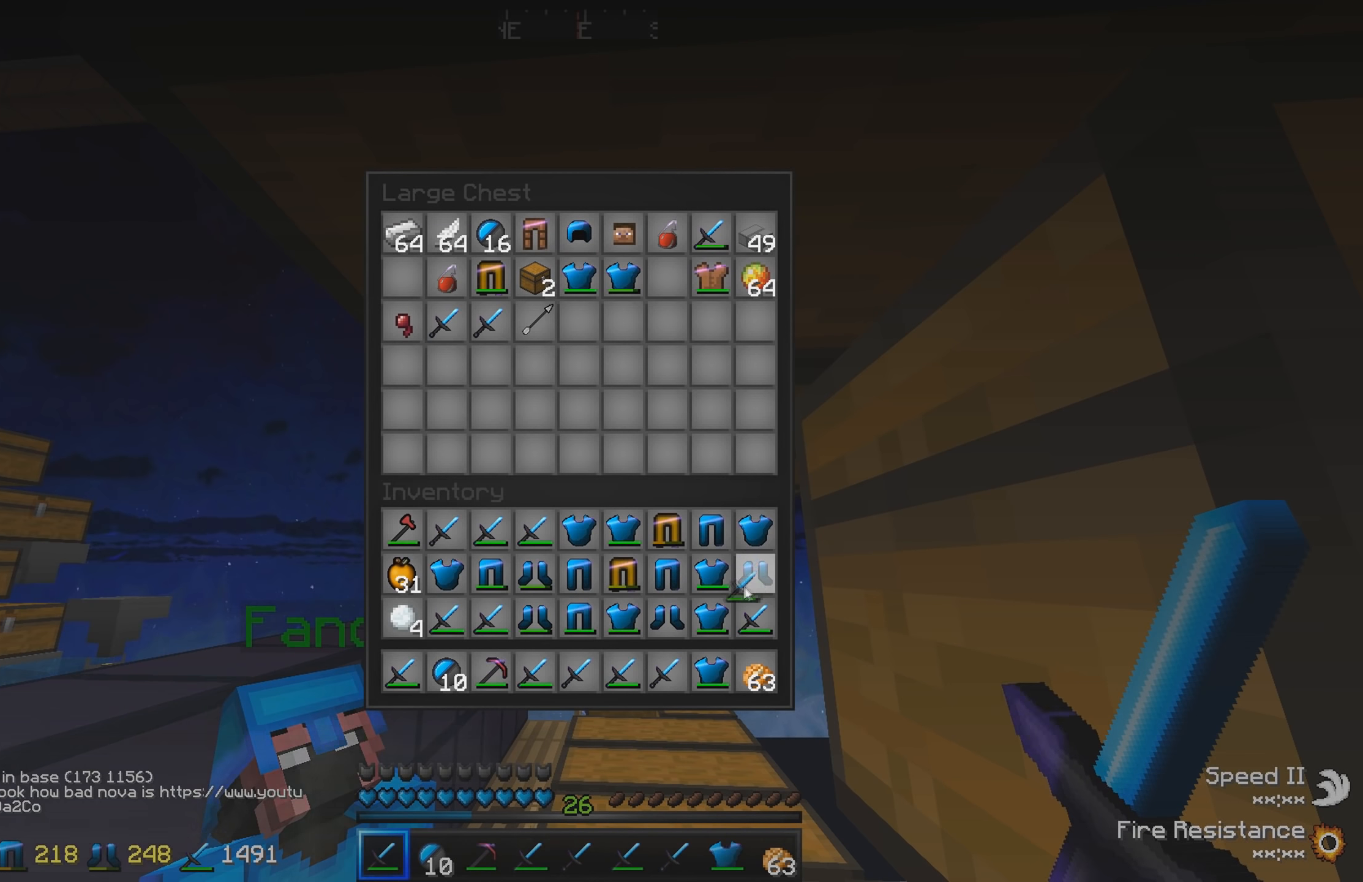
{"keys": [], "events": []}
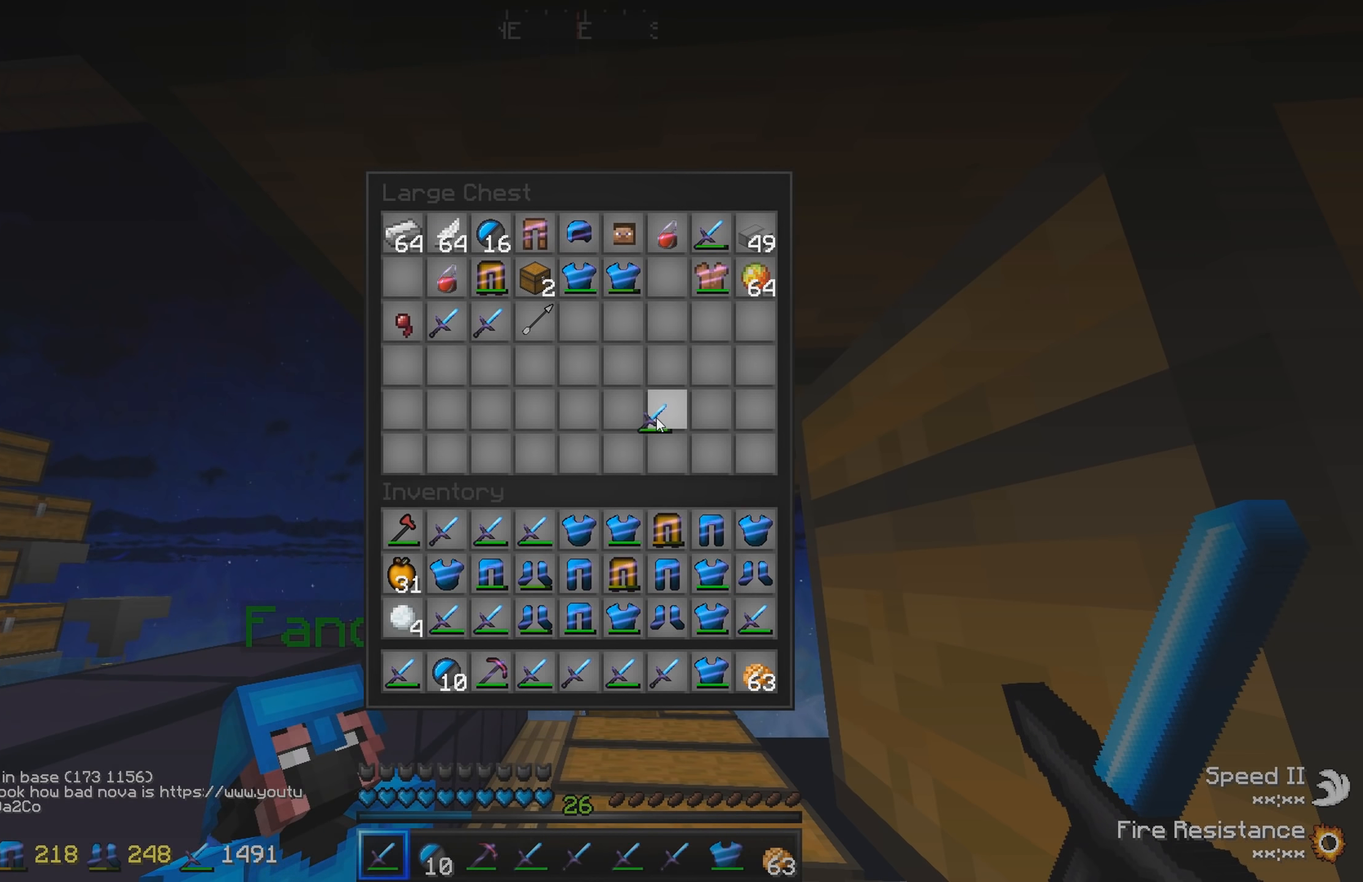
{"keys": [], "events": []}
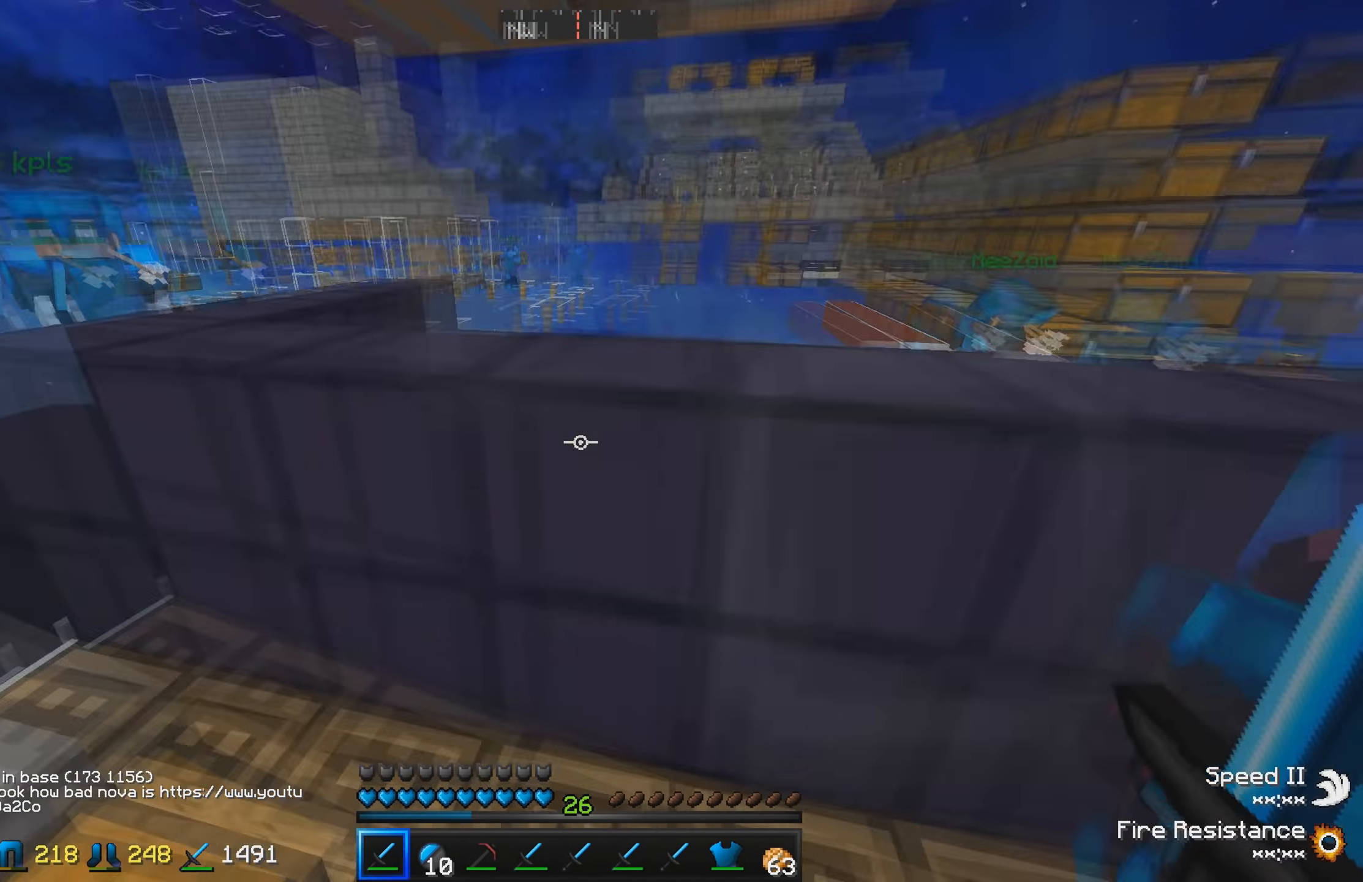
{"keys": ["w"], "events": [[384, "w", "down"]]}
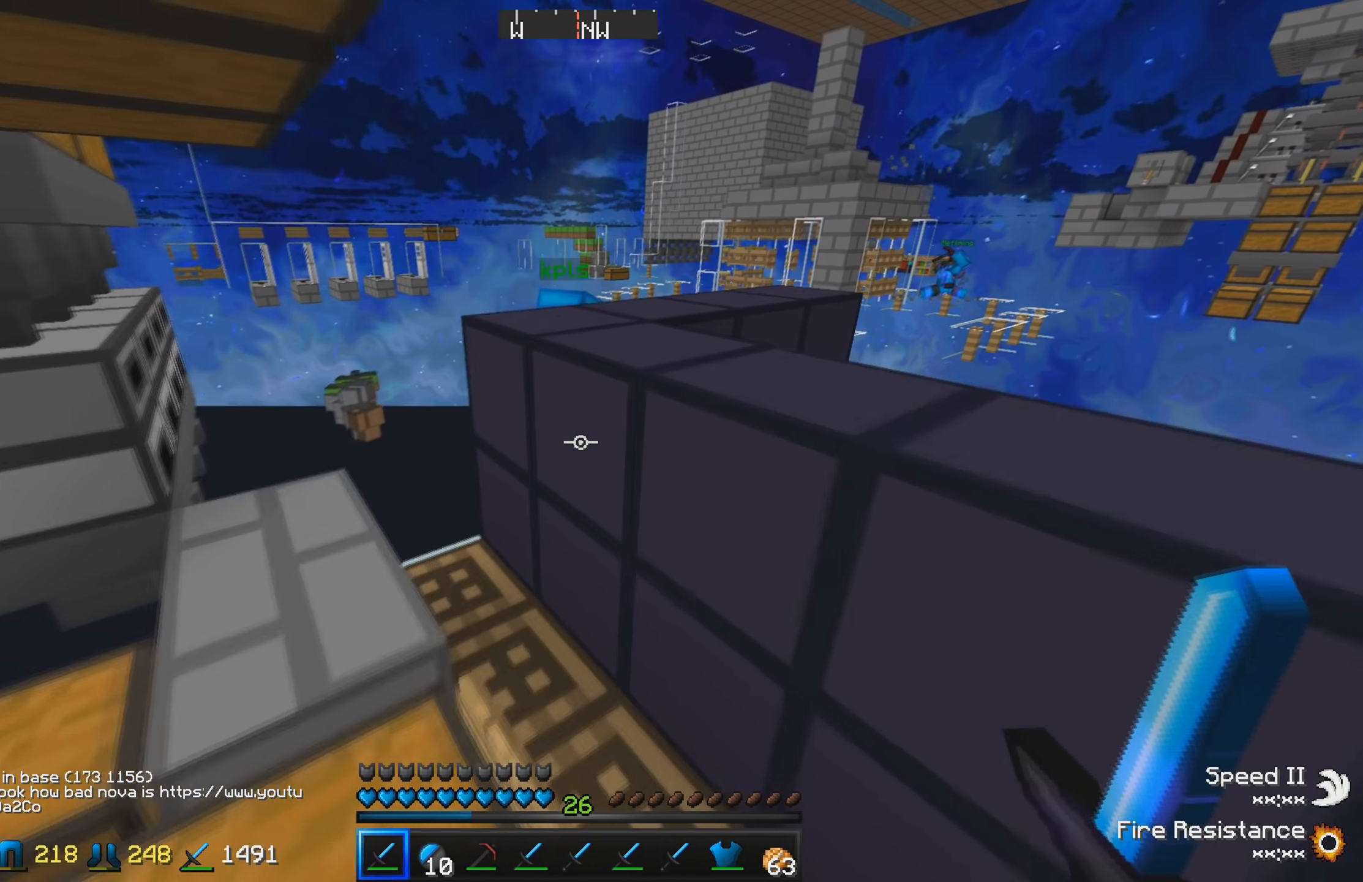
{"keys": [], "events": [[34, "w", "up"], [117, "a", "down"], [150, "w", "down"], [467, "a", "up"], [484, "w", "up"]]}